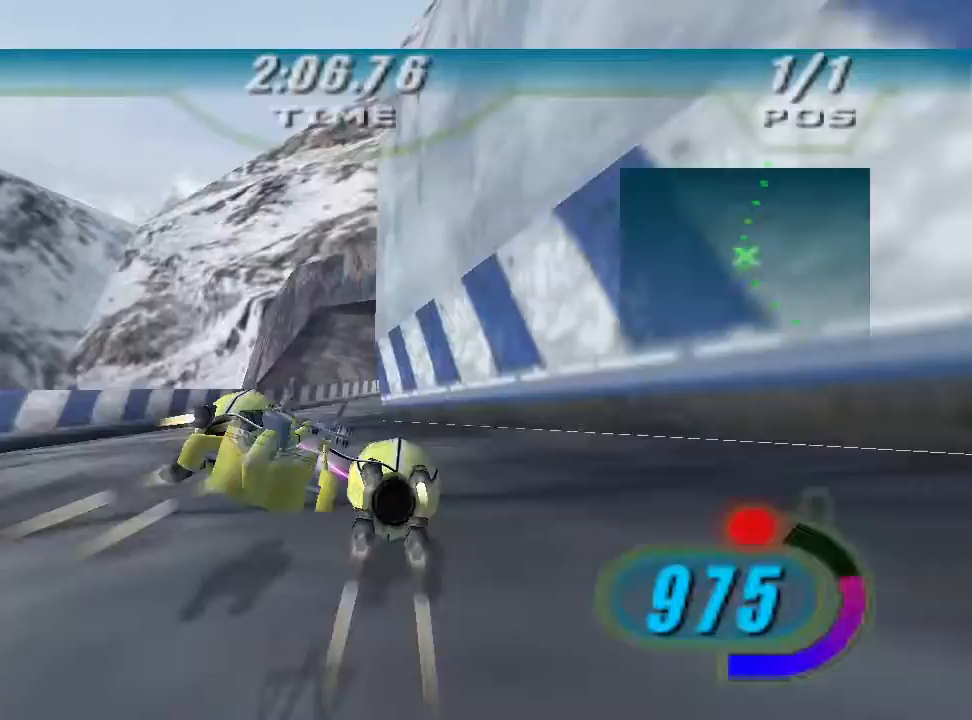
Gameplay with a controller (Xbox layout); each line is a JSON object with the inputs held at the frame after it (dt_ms = milliseconds from this image to that frame). "events" lists button and stick changes between this image and that frame as [ms after this image, input, new state], when the widget could be followed in between. Not read: R2.
{"dt_ms": 500, "buttons": [], "left_stick": "up-right", "right_stick": "center", "events": [[133, "left_stick", "up"], [300, "left_stick", "up-right"]]}
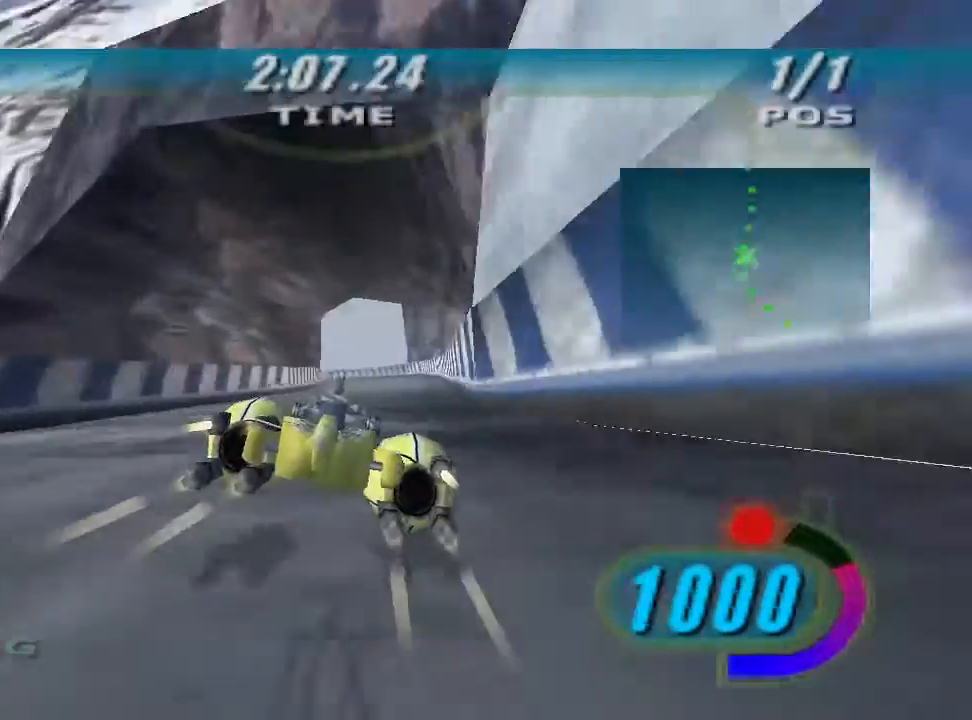
{"dt_ms": 500, "buttons": [], "left_stick": "up", "right_stick": "center", "events": [[100, "left_stick", "up"]]}
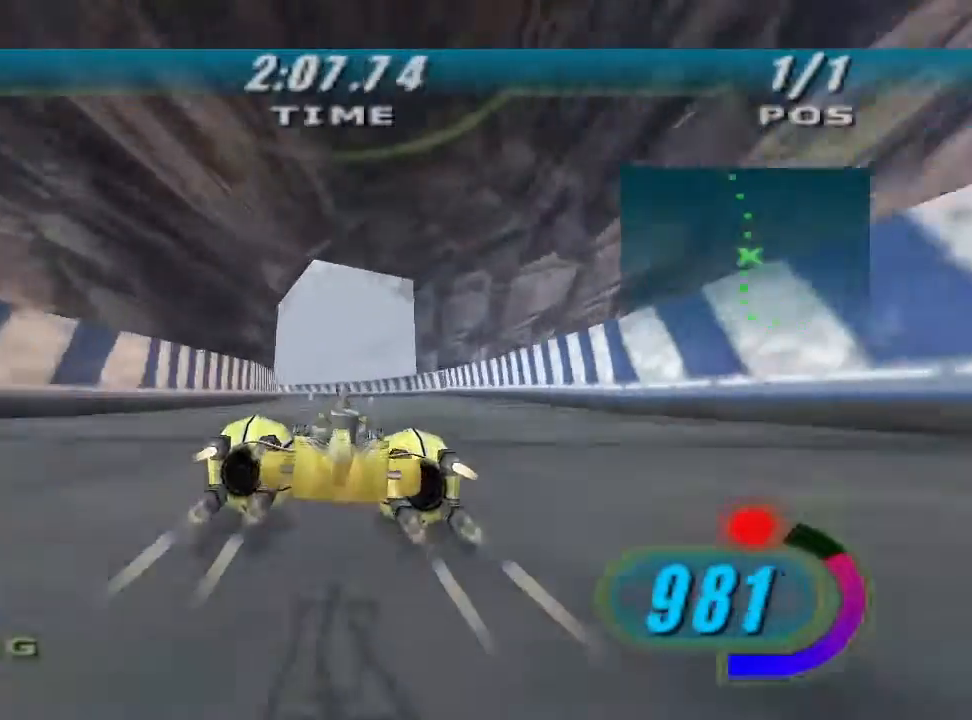
{"dt_ms": 500, "buttons": [], "left_stick": "up-left", "right_stick": "center", "events": [[400, "left_stick", "up-left"]]}
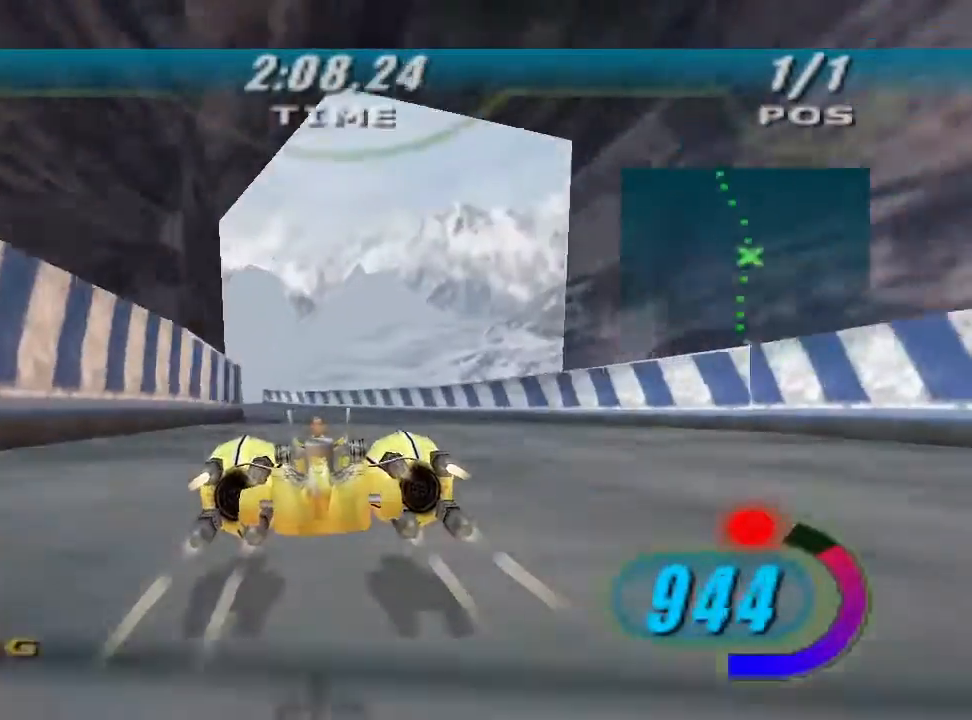
{"dt_ms": 500, "buttons": [], "left_stick": "up-left", "right_stick": "center", "events": []}
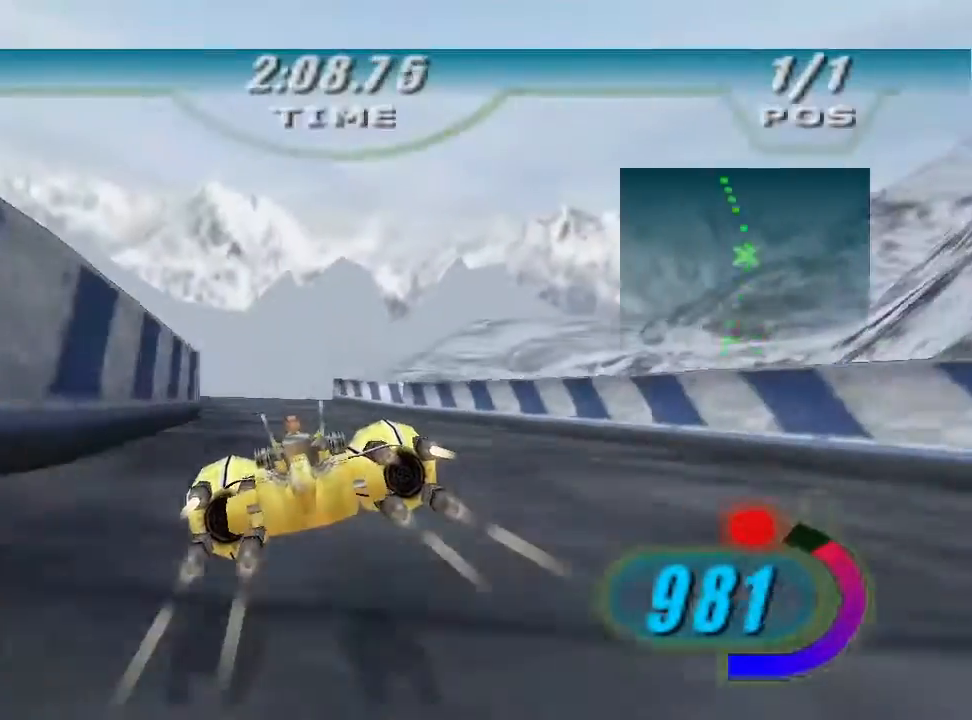
{"dt_ms": 500, "buttons": [], "left_stick": "center", "right_stick": "center", "events": [[300, "left_stick", "up"], [400, "left_stick", "center"]]}
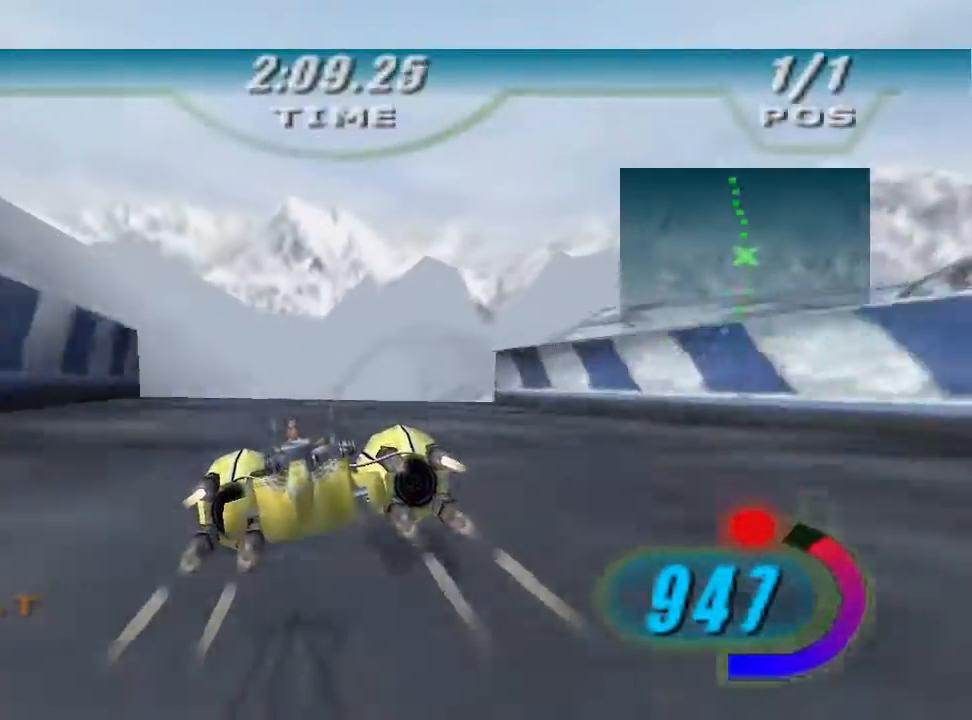
{"dt_ms": 500, "buttons": [], "left_stick": "up", "right_stick": "center", "events": [[67, "left_stick", "up"], [300, "left_stick", "center"], [467, "left_stick", "up"]]}
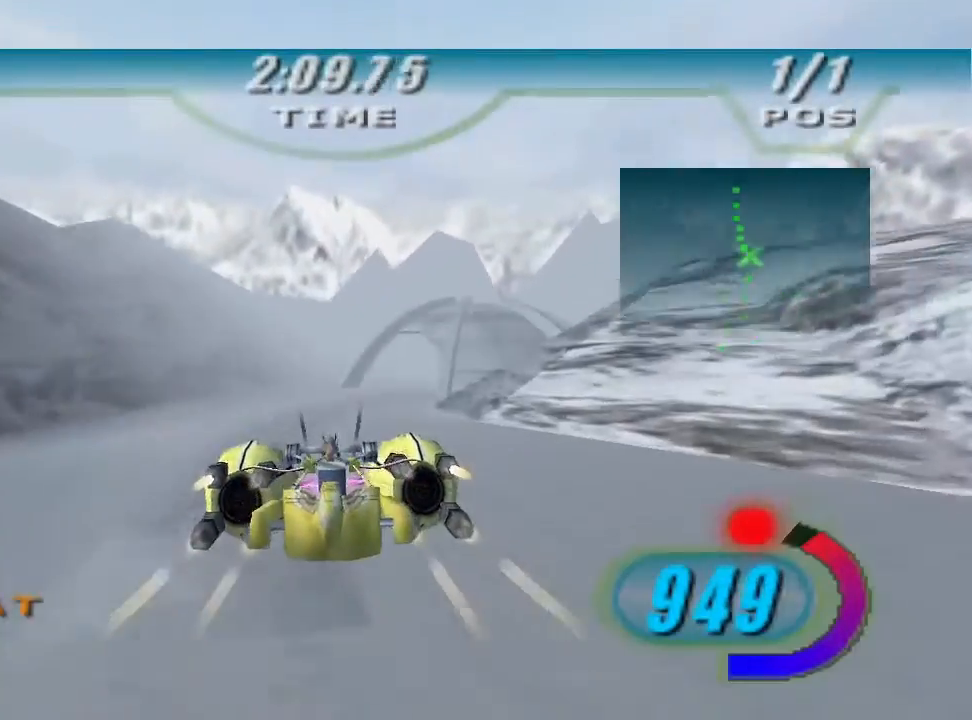
{"dt_ms": 500, "buttons": [], "left_stick": "up-left", "right_stick": "center", "events": [[267, "left_stick", "up-left"]]}
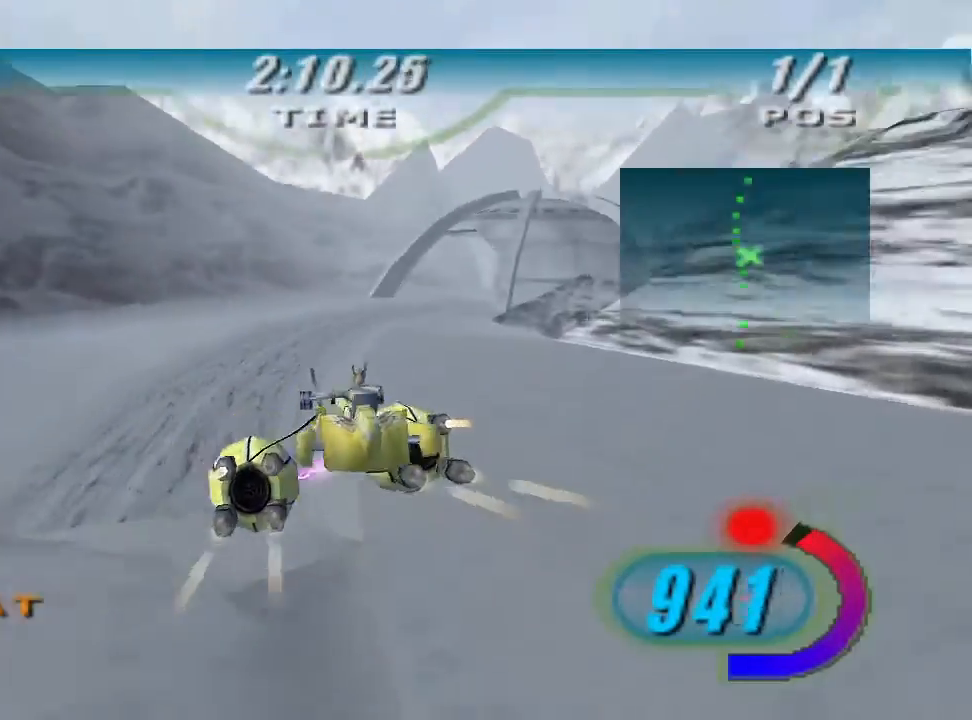
{"dt_ms": 500, "buttons": [], "left_stick": "up", "right_stick": "center", "events": [[67, "left_stick", "up"], [233, "left_stick", "up-right"], [400, "left_stick", "up"]]}
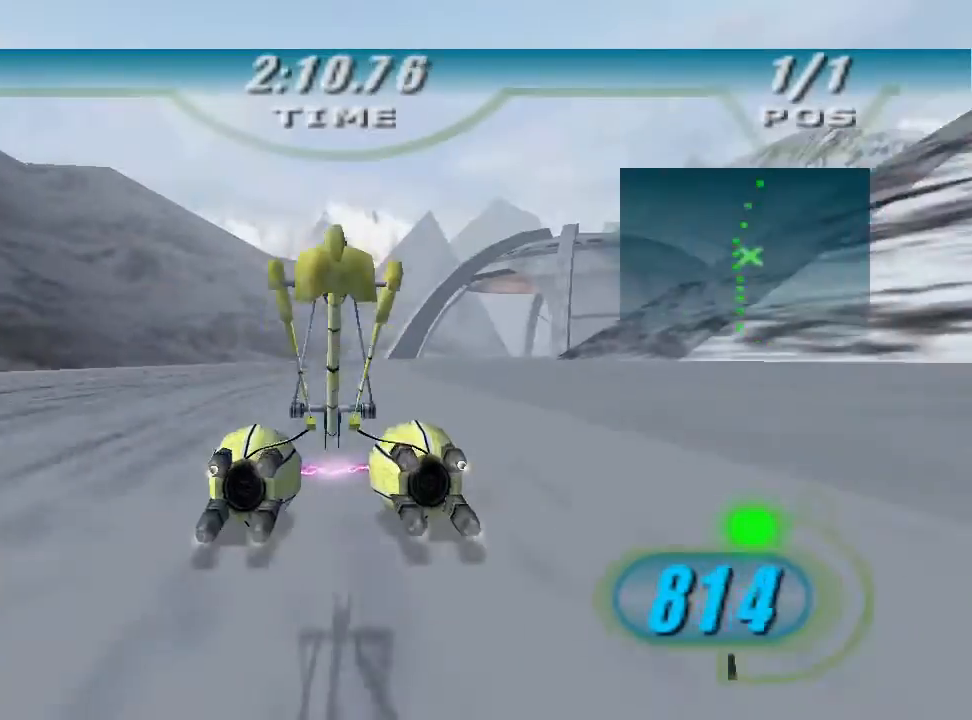
{"dt_ms": 500, "buttons": ["X"], "left_stick": "up-right", "right_stick": "center", "events": [[33, "X", "down"], [200, "left_stick", "up-right"]]}
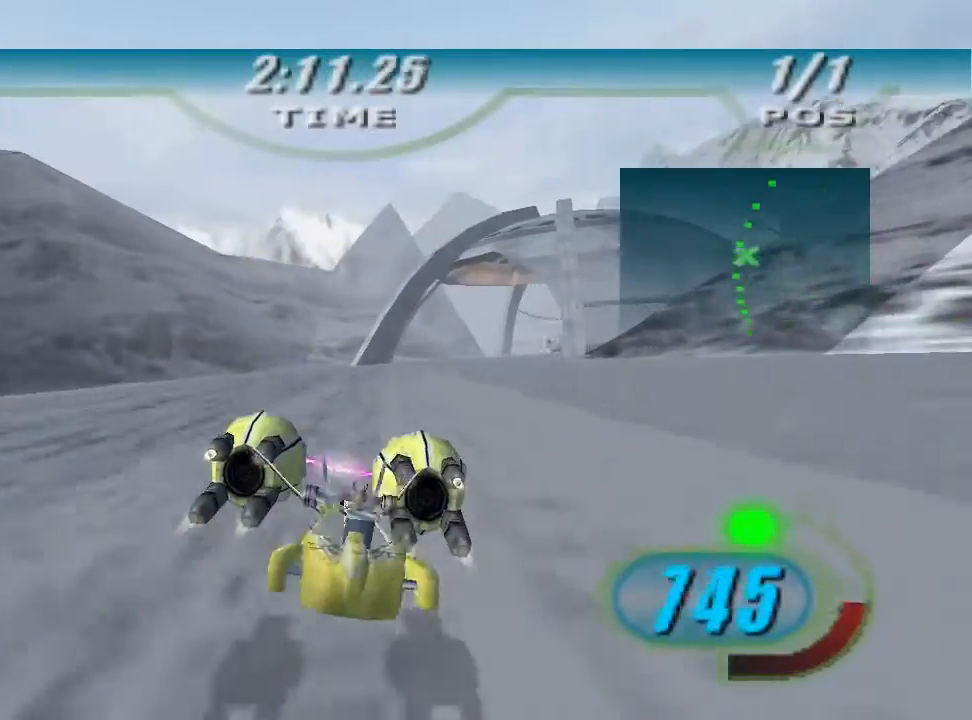
{"dt_ms": 500, "buttons": ["X"], "left_stick": "up-right", "right_stick": "center", "events": []}
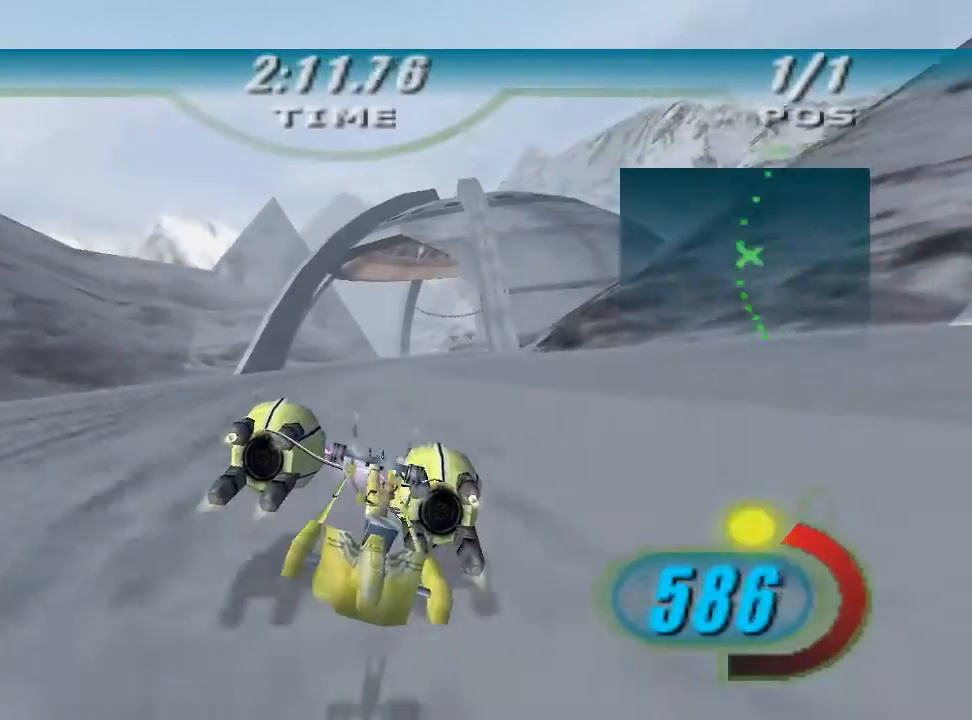
{"dt_ms": 500, "buttons": ["X"], "left_stick": "up", "right_stick": "center", "events": [[133, "left_stick", "up"]]}
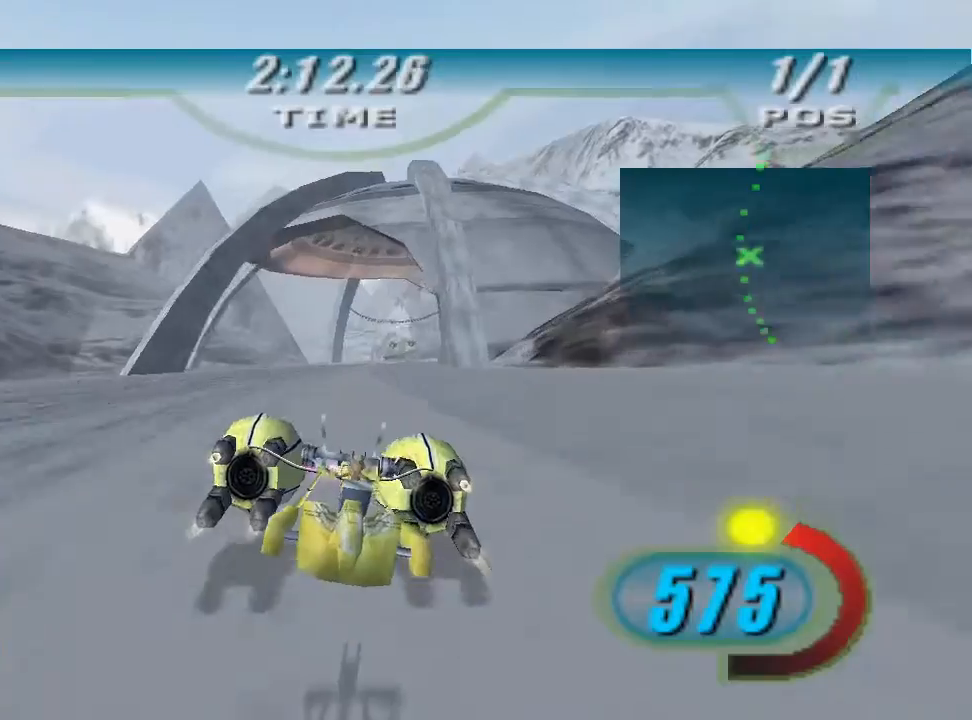
{"dt_ms": 500, "buttons": ["X"], "left_stick": "up", "right_stick": "center", "events": []}
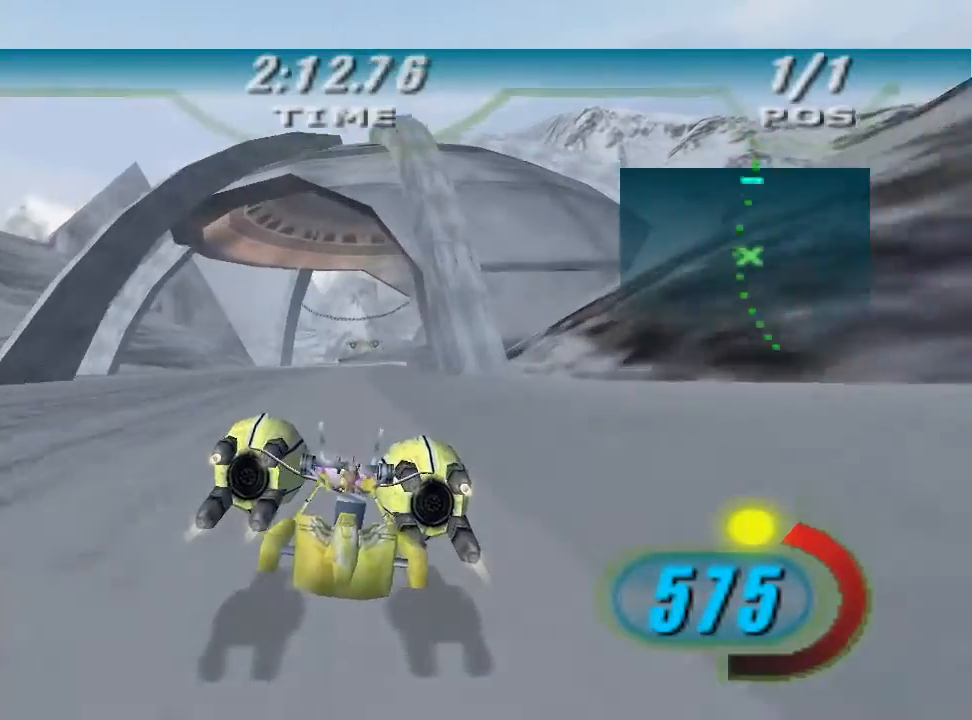
{"dt_ms": 500, "buttons": ["X"], "left_stick": "up", "right_stick": "down-left", "events": [[367, "right_stick", "down-left"]]}
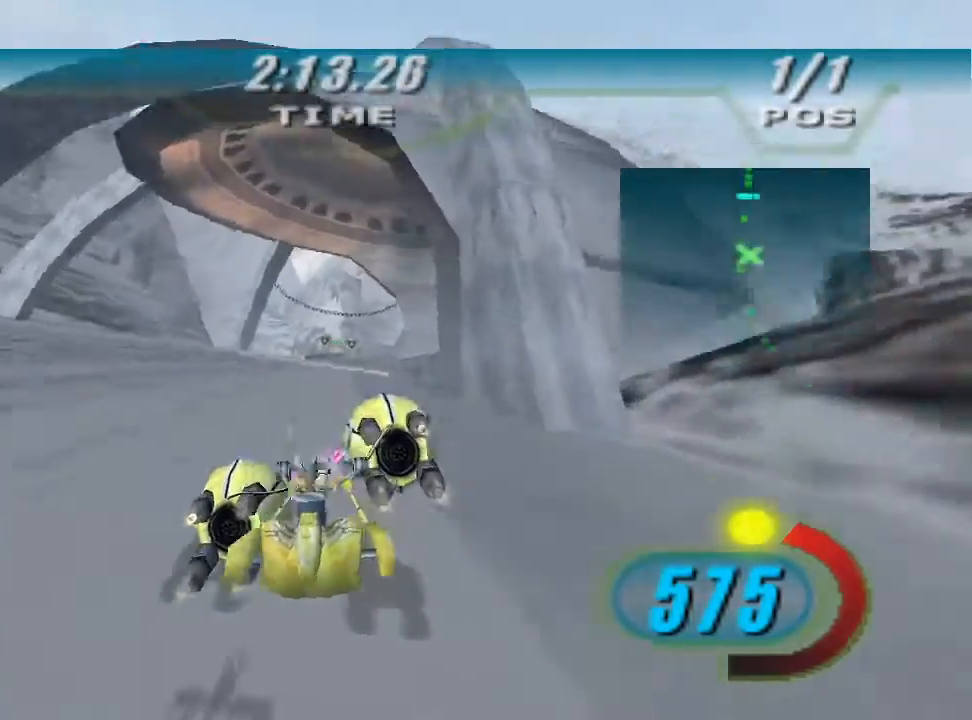
{"dt_ms": 500, "buttons": ["X"], "left_stick": "up", "right_stick": "down-left", "events": []}
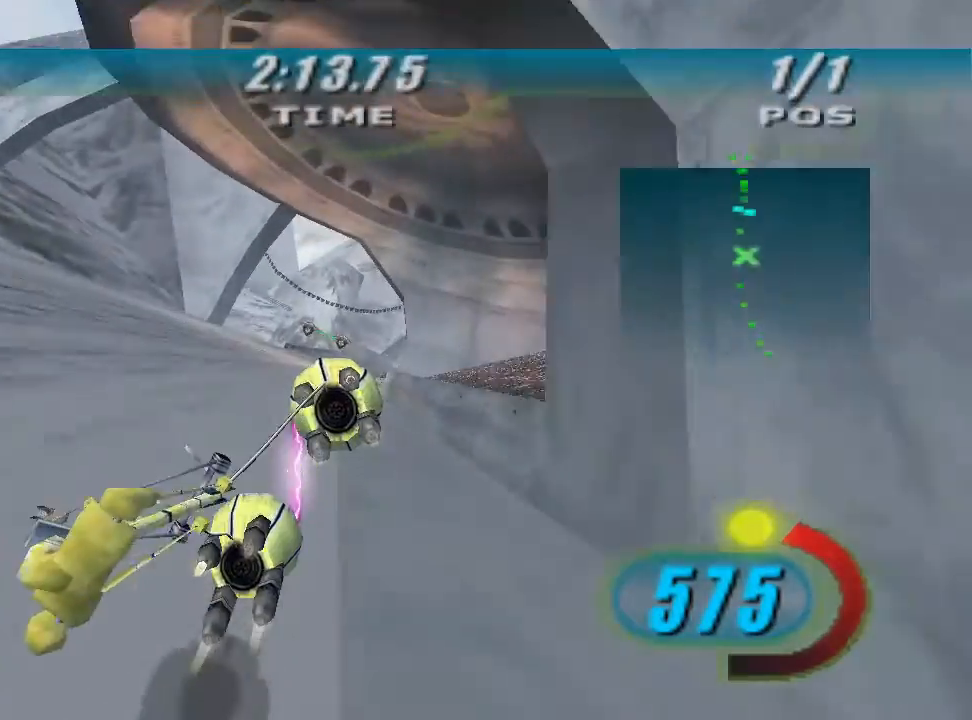
{"dt_ms": 500, "buttons": ["X"], "left_stick": "up", "right_stick": "down-left", "events": []}
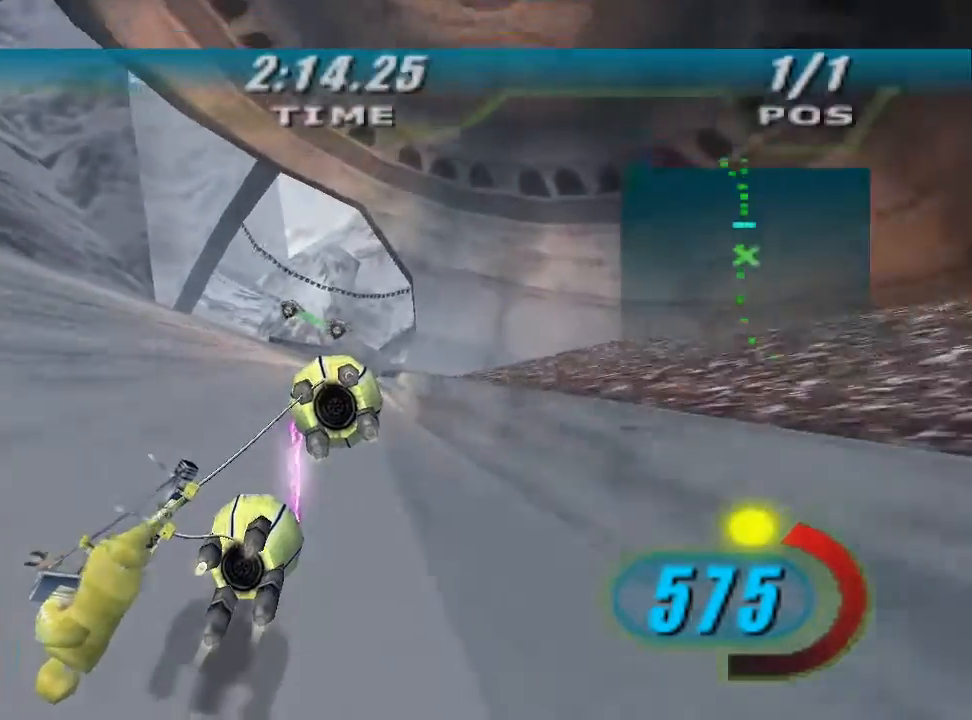
{"dt_ms": 500, "buttons": ["X"], "left_stick": "up", "right_stick": "down-left", "events": []}
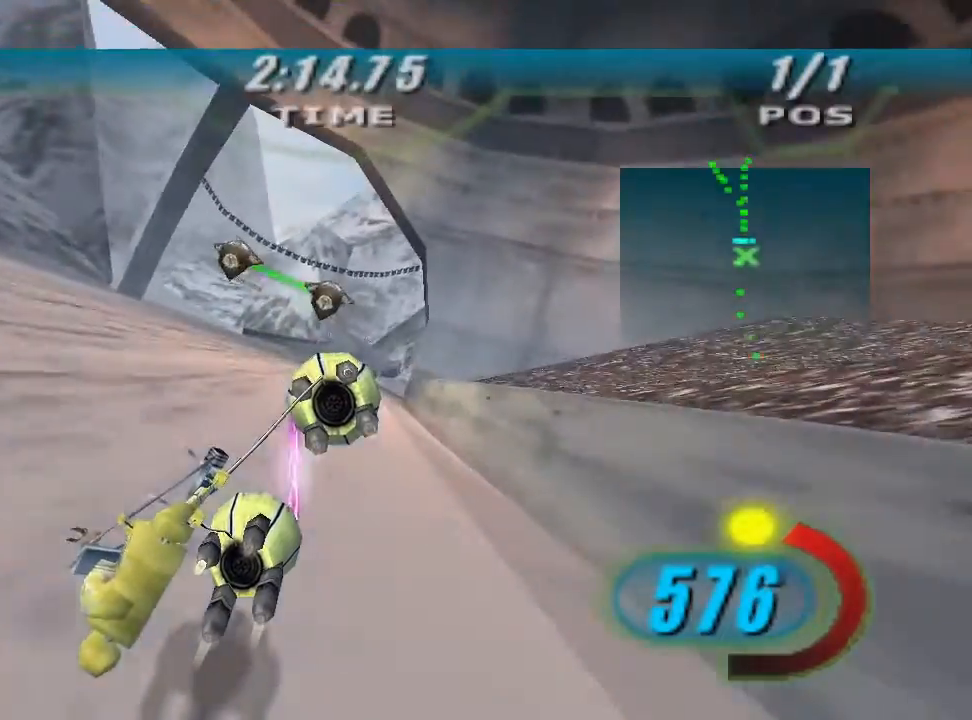
{"dt_ms": 500, "buttons": ["X"], "left_stick": "up", "right_stick": "down-left", "events": []}
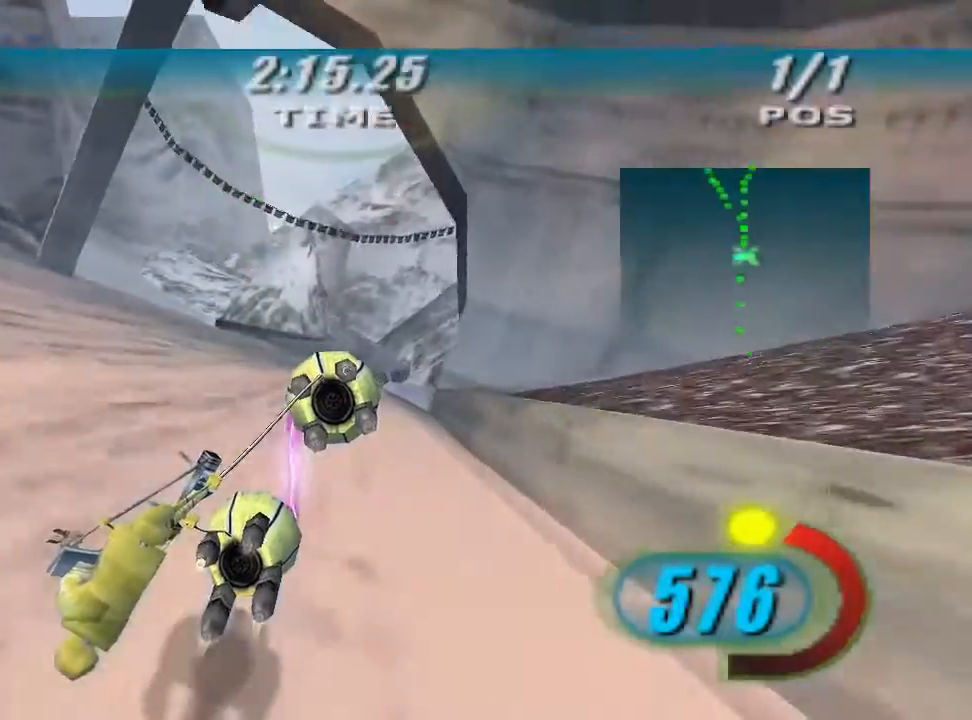
{"dt_ms": 1000, "buttons": ["X"], "left_stick": "up", "right_stick": "down-left"}
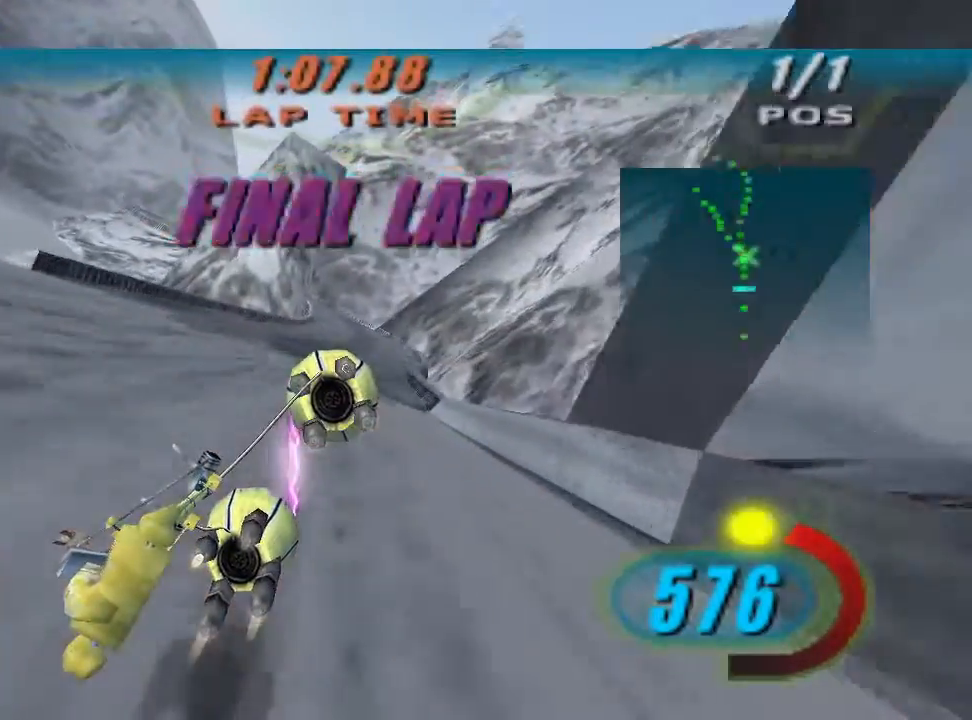
{"dt_ms": 500, "buttons": ["X"], "left_stick": "up", "right_stick": "down-left", "events": []}
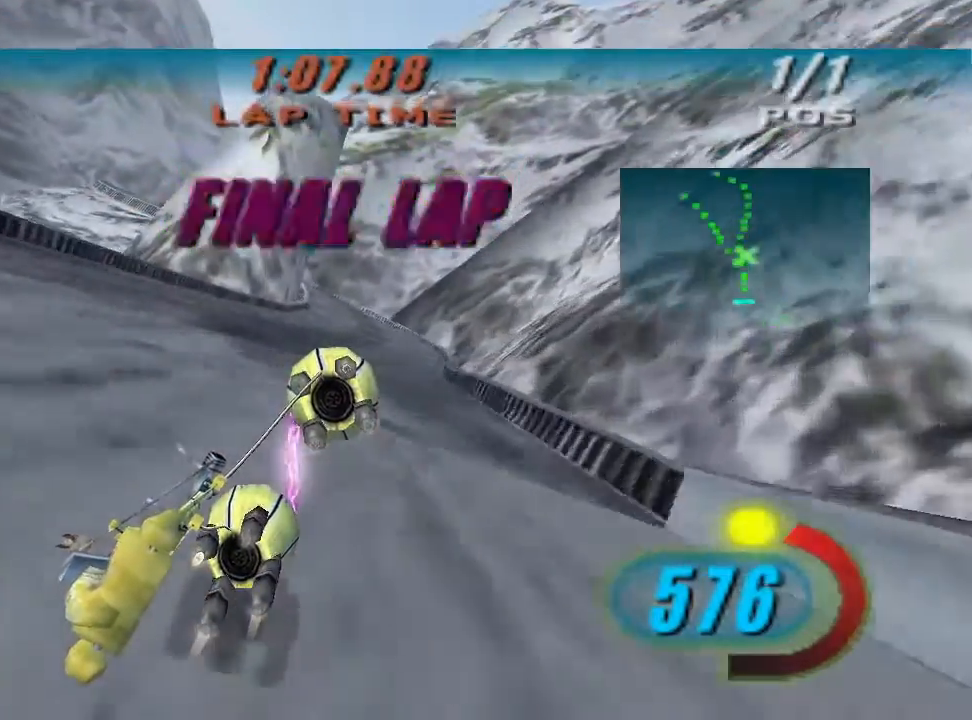
{"dt_ms": 500, "buttons": ["X"], "left_stick": "up", "right_stick": "down-left", "events": []}
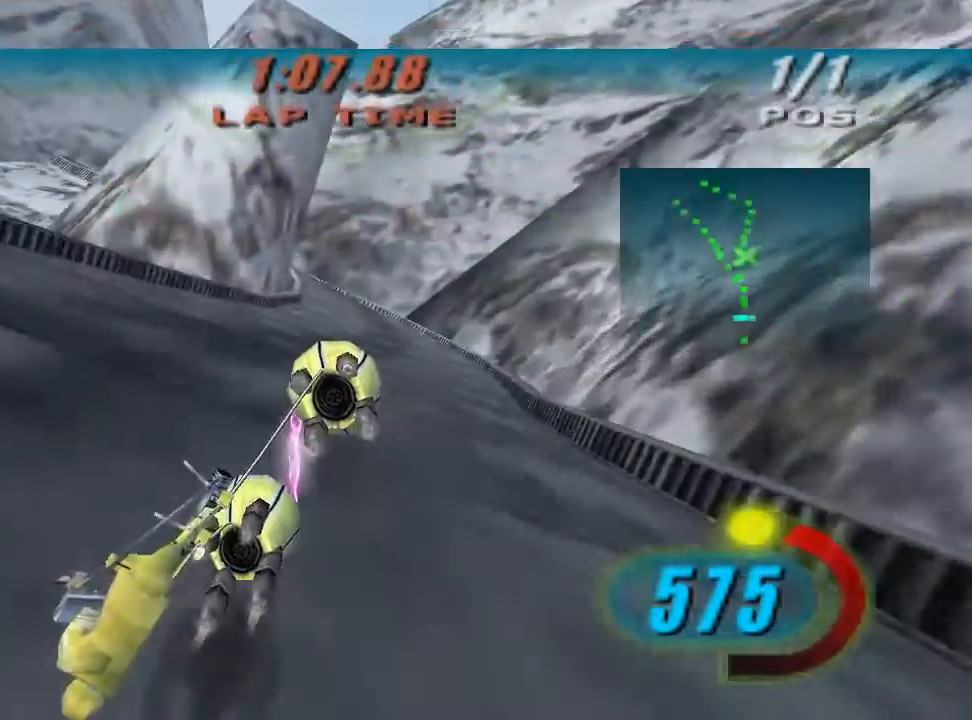
{"dt_ms": 500, "buttons": ["X", "L2"], "left_stick": "up-left", "right_stick": "down-left", "events": [[267, "L2", "down"], [400, "left_stick", "up-left"]]}